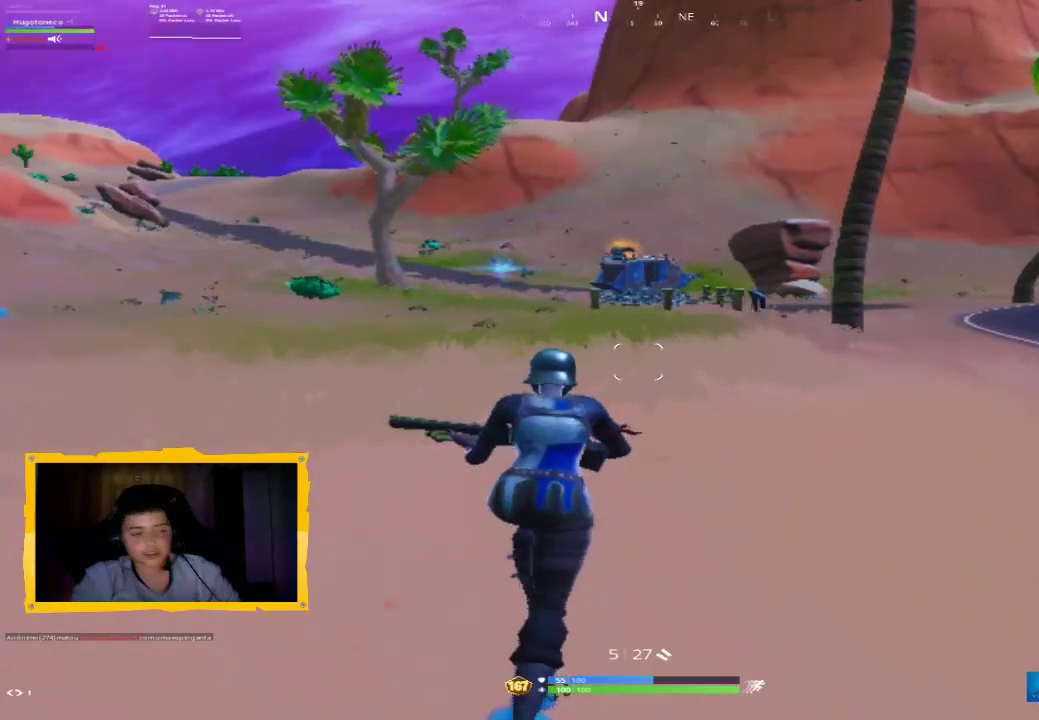
Gameplay with a controller (PlayStation layout); each line is a JSON object with the inputs held at the frame after it. "events" lists button and stick changes between this image and that frame as [ms after this image, input, new state], when the widget could be followed in between.
{"buttons": [], "left_stick": "up", "right_stick": "center", "events": []}
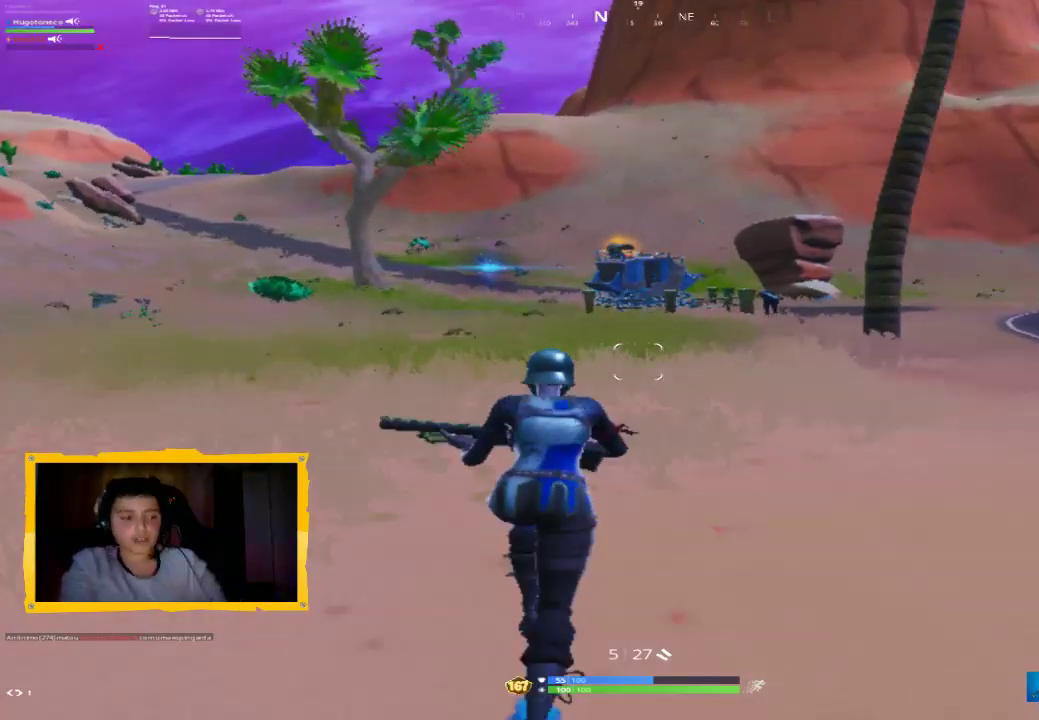
{"buttons": [], "left_stick": "up", "right_stick": "center", "events": [[167, "L3", "down"], [300, "L3", "up"]]}
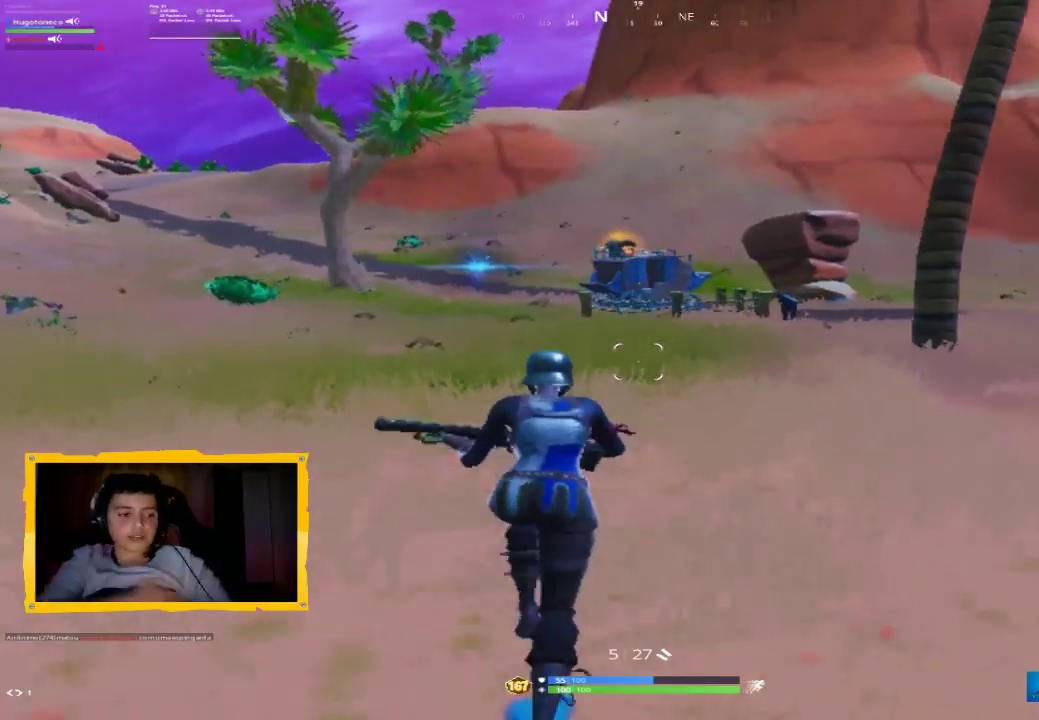
{"buttons": [], "left_stick": "up", "right_stick": "center", "events": []}
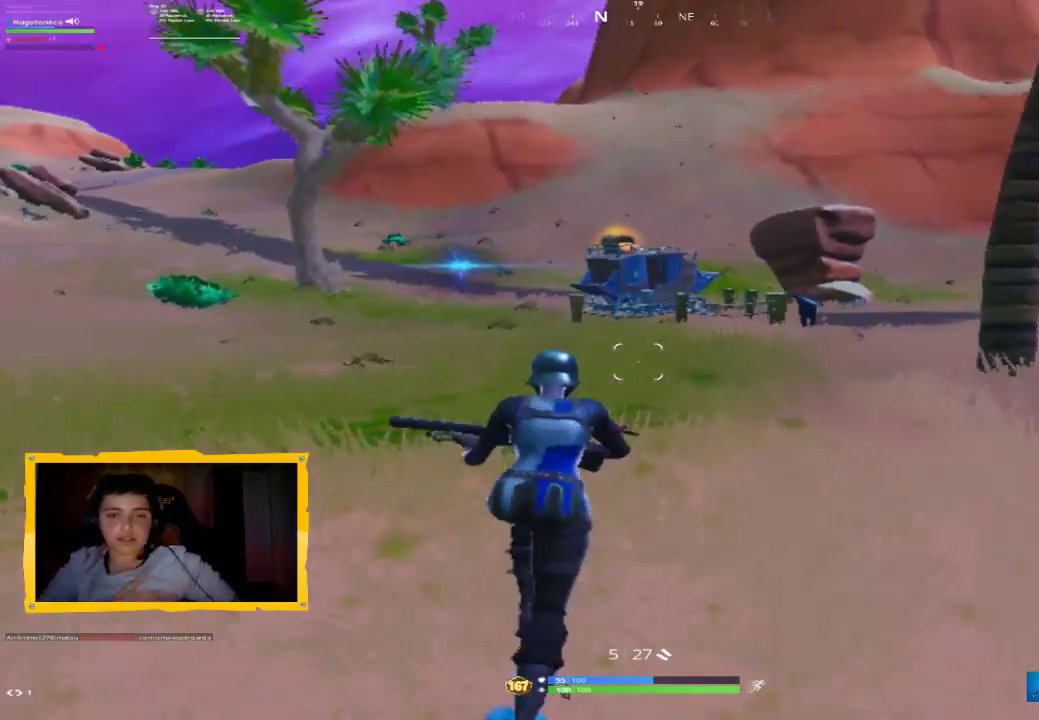
{"buttons": [], "left_stick": "up", "right_stick": "center", "events": []}
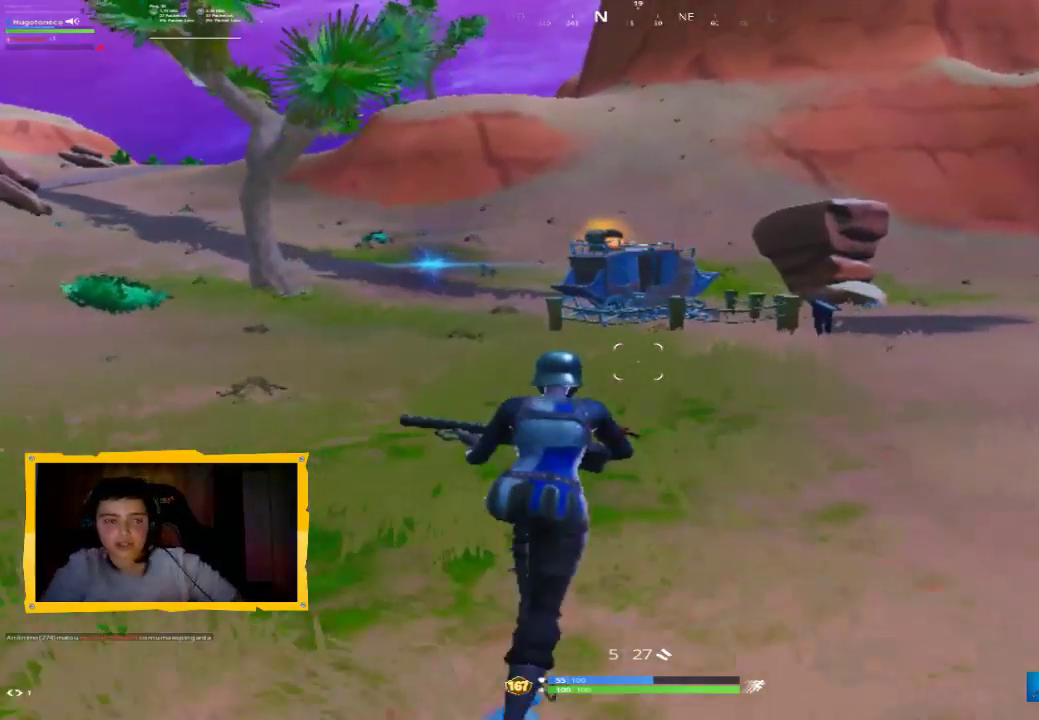
{"buttons": [], "left_stick": "up", "right_stick": "center", "events": []}
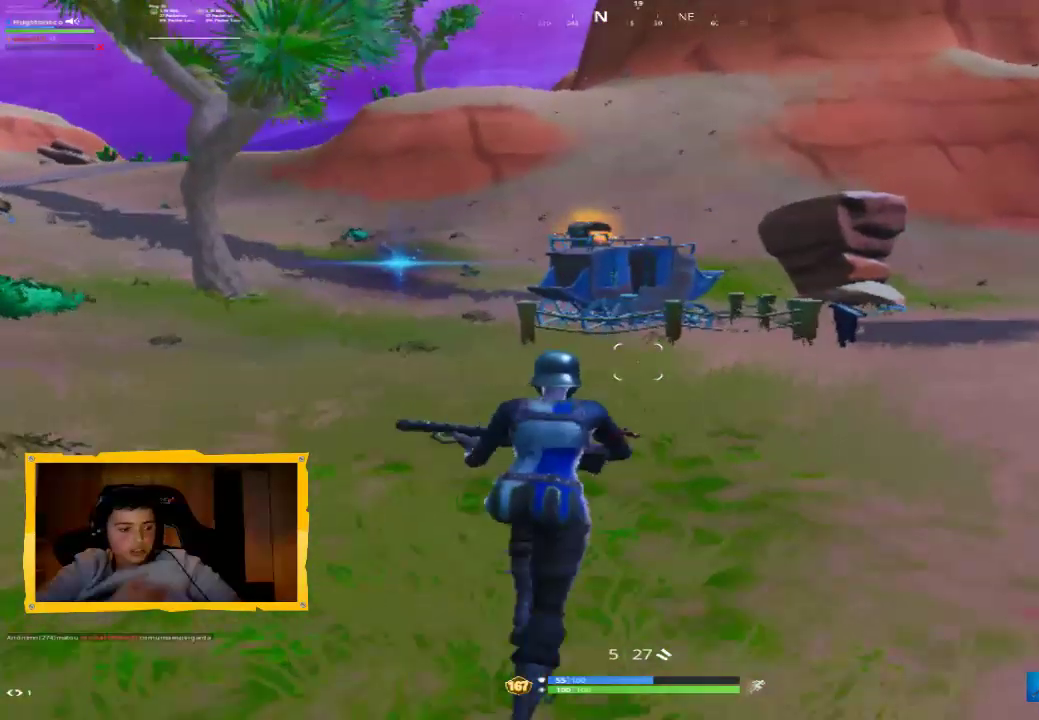
{"buttons": [], "left_stick": "up", "right_stick": "center", "events": []}
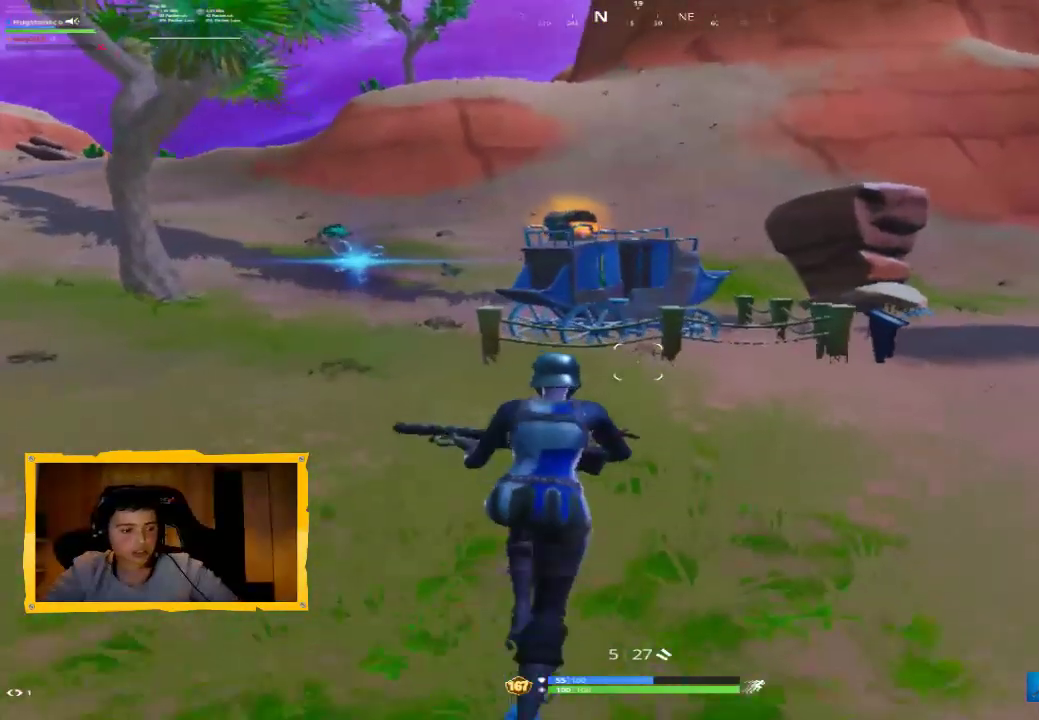
{"buttons": [], "left_stick": "up", "right_stick": "center", "events": []}
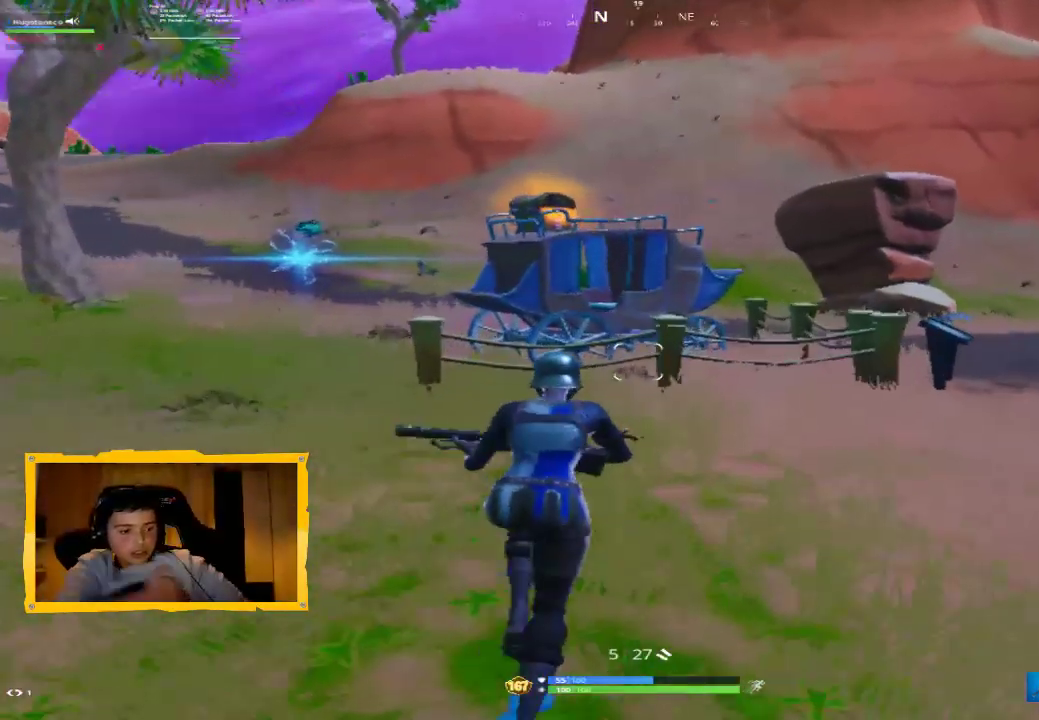
{"buttons": [], "left_stick": "up", "right_stick": "center", "events": []}
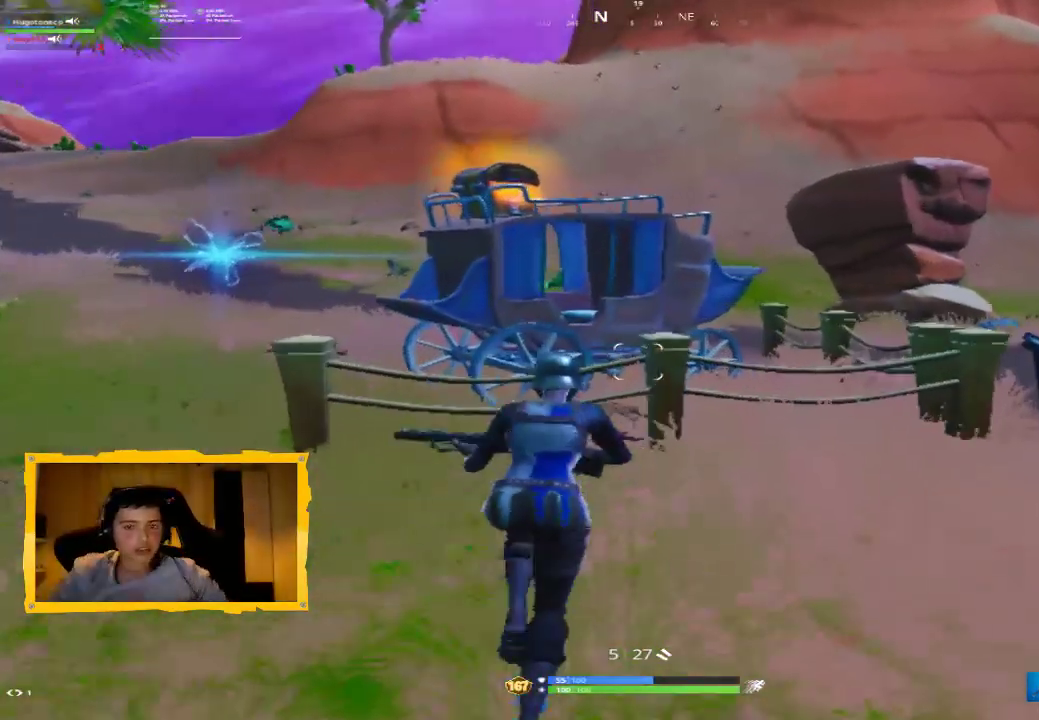
{"buttons": ["CROSS"], "left_stick": "up", "right_stick": "center", "events": [[400, "CROSS", "down"]]}
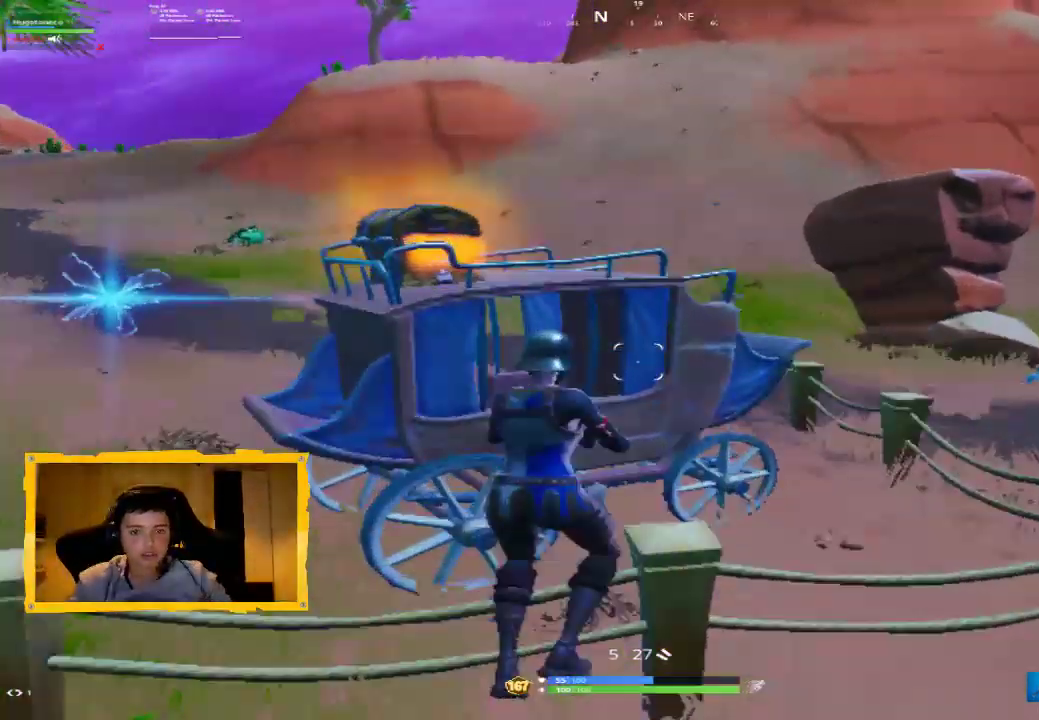
{"buttons": [], "left_stick": "center", "right_stick": "center", "events": [[33, "CROSS", "up"], [233, "right_stick", "down-left"], [400, "right_stick", "center"], [467, "left_stick", "center"]]}
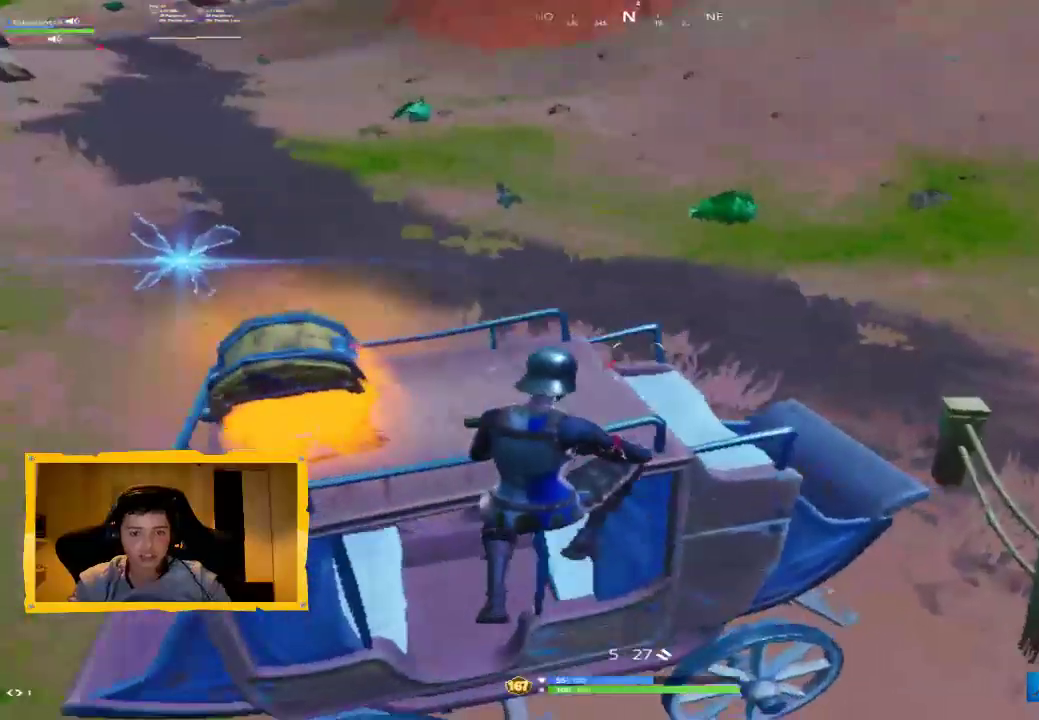
{"buttons": ["CROSS"], "left_stick": "center", "right_stick": "center", "events": [[67, "left_stick", "down-right"], [67, "right_stick", "left"], [133, "right_stick", "up-left"], [333, "right_stick", "center"], [467, "CROSS", "down"], [467, "left_stick", "center"]]}
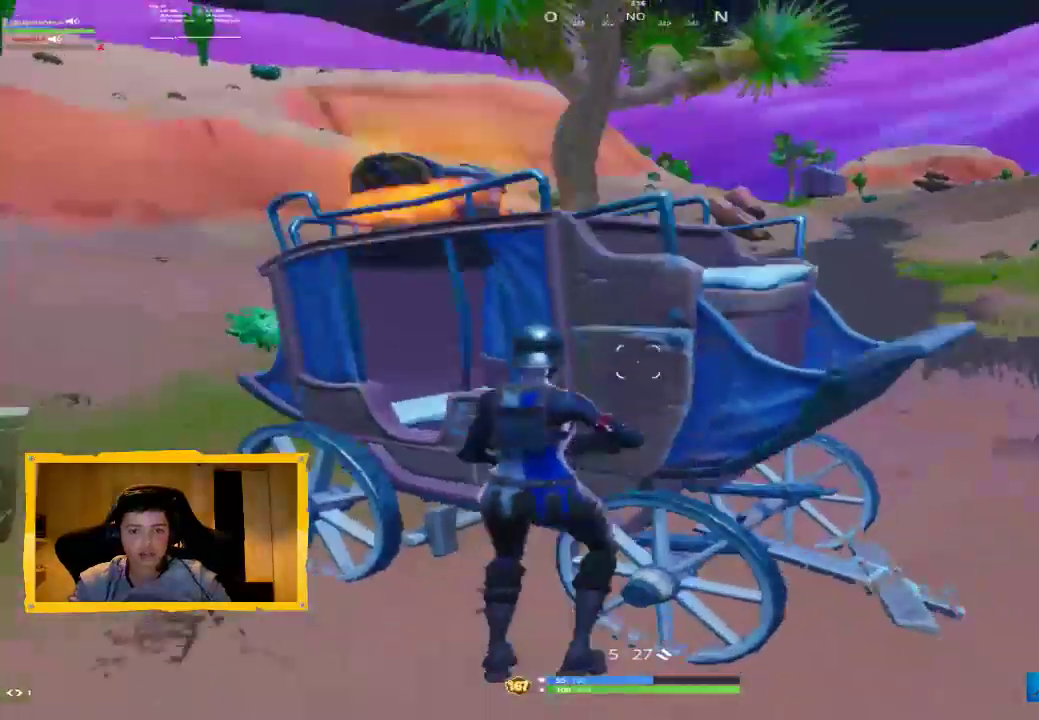
{"buttons": [], "left_stick": "up-right", "right_stick": "left", "events": [[67, "CROSS", "up"], [67, "left_stick", "up-right"], [333, "R1", "down"], [467, "R1", "up"], [500, "right_stick", "left"]]}
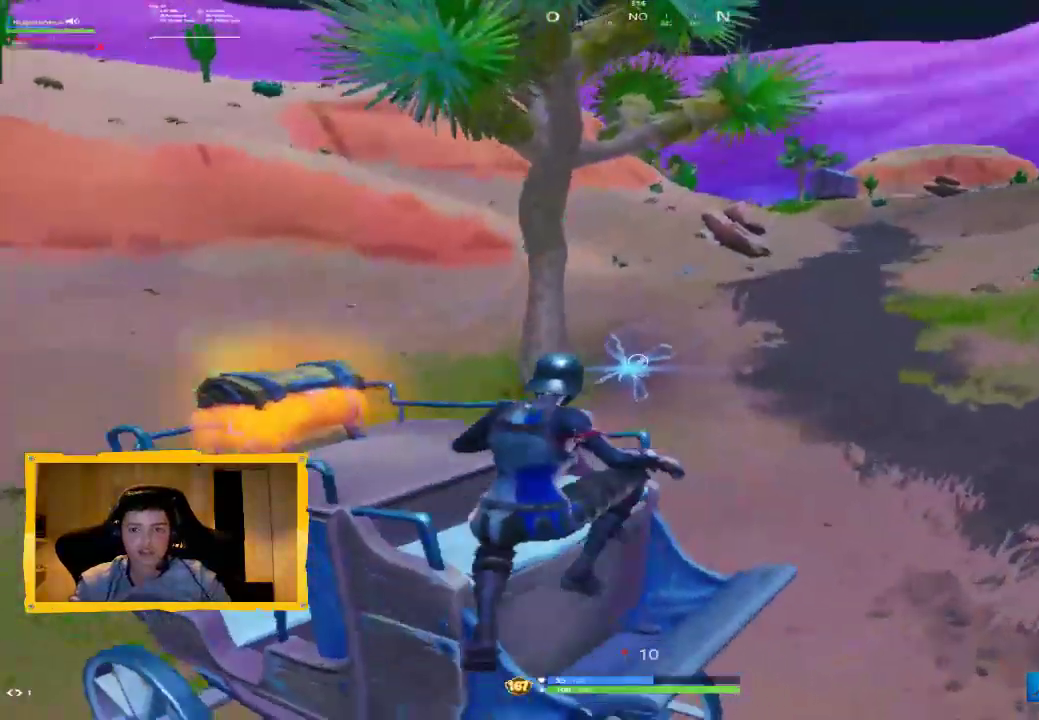
{"buttons": [], "left_stick": "left", "right_stick": "center", "events": [[67, "L3", "down"], [67, "left_stick", "up"], [167, "L3", "up"], [233, "right_stick", "center"], [400, "CROSS", "down"], [433, "CROSS", "up"], [500, "left_stick", "left"]]}
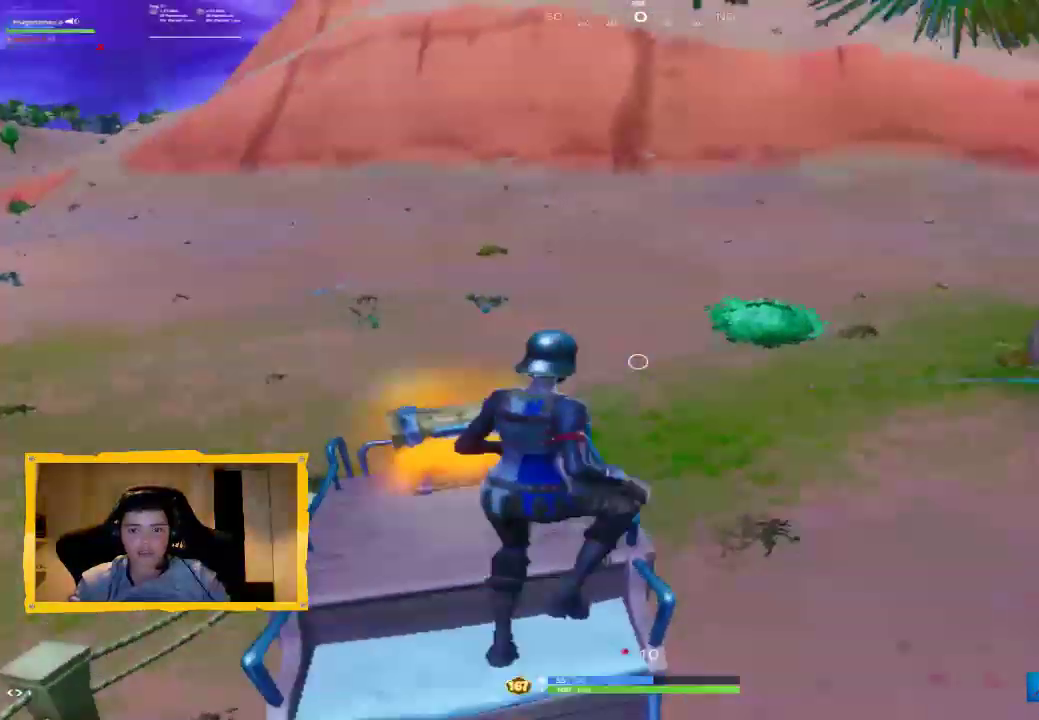
{"buttons": ["L3"], "left_stick": "up", "right_stick": "center", "events": [[67, "right_stick", "down-left"], [267, "left_stick", "up-left"], [333, "right_stick", "center"], [467, "left_stick", "up"], [500, "L3", "down"]]}
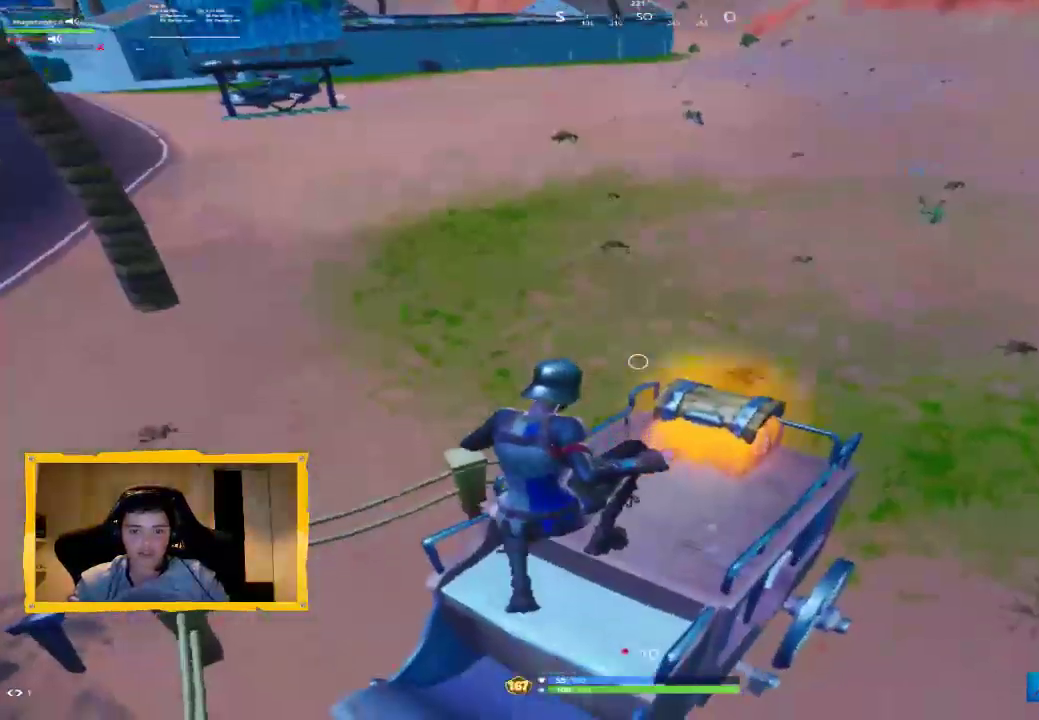
{"buttons": ["SQUARE"], "left_stick": "center", "right_stick": "center", "events": [[33, "right_stick", "right"], [67, "L3", "up"], [67, "left_stick", "up-right"], [167, "right_stick", "center"], [300, "SQUARE", "down"], [467, "left_stick", "center"]]}
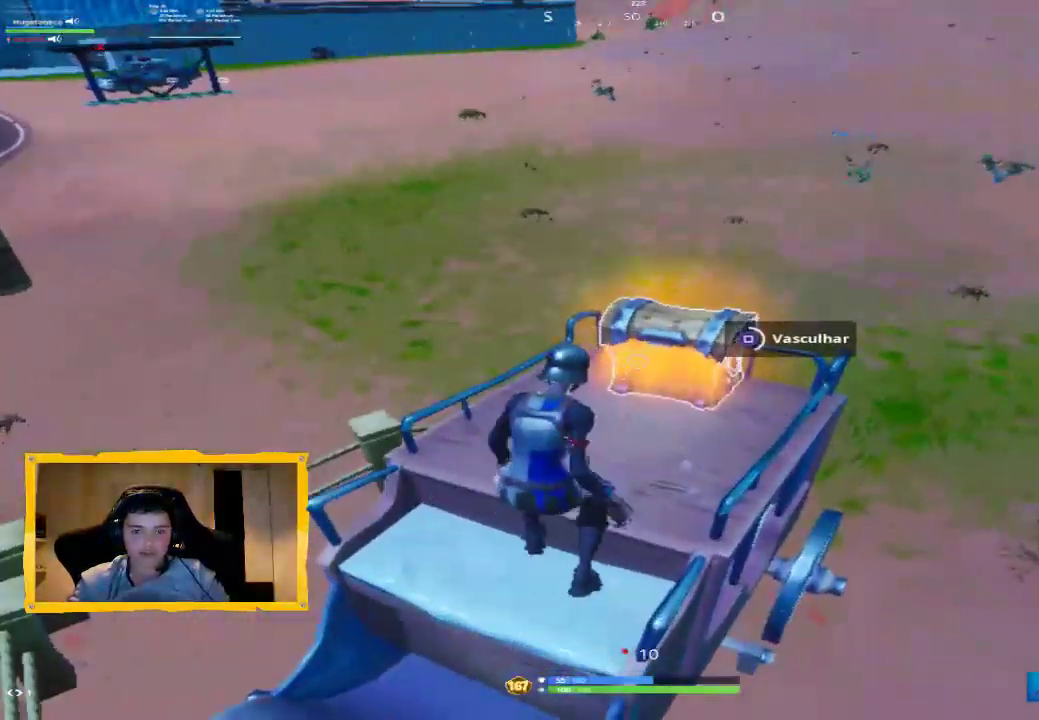
{"buttons": [], "left_stick": "up", "right_stick": "center", "events": [[400, "left_stick", "up"], [467, "SQUARE", "up"]]}
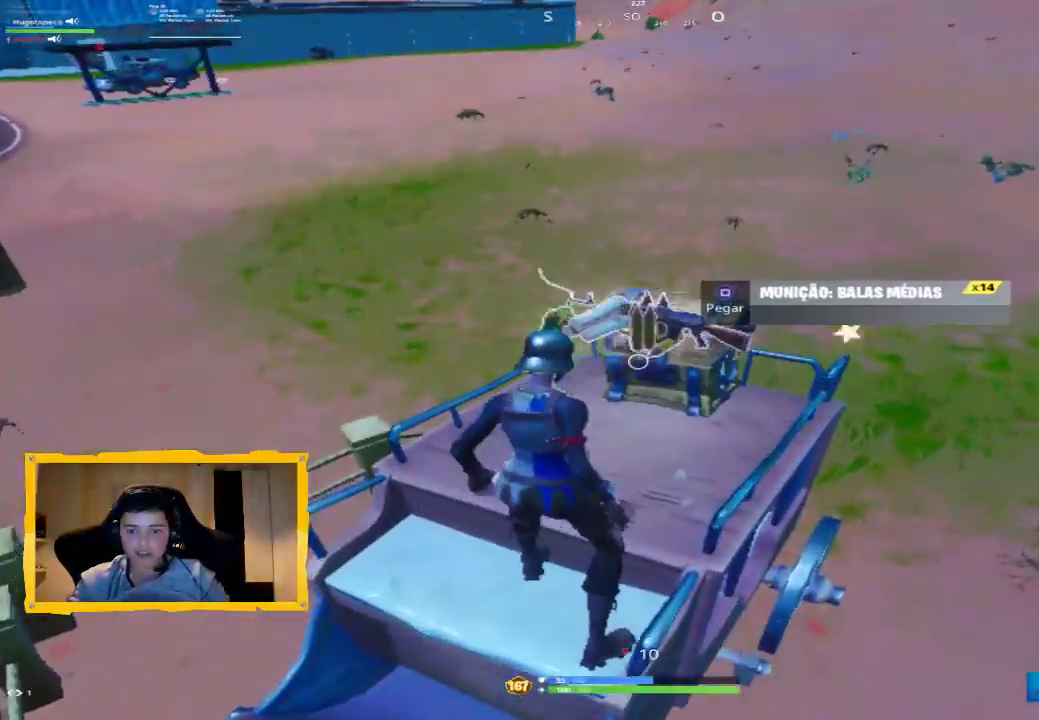
{"buttons": [], "left_stick": "down-left", "right_stick": "down-left", "events": [[267, "left_stick", "up-left"], [433, "right_stick", "left"], [500, "left_stick", "down-left"], [500, "right_stick", "down-left"]]}
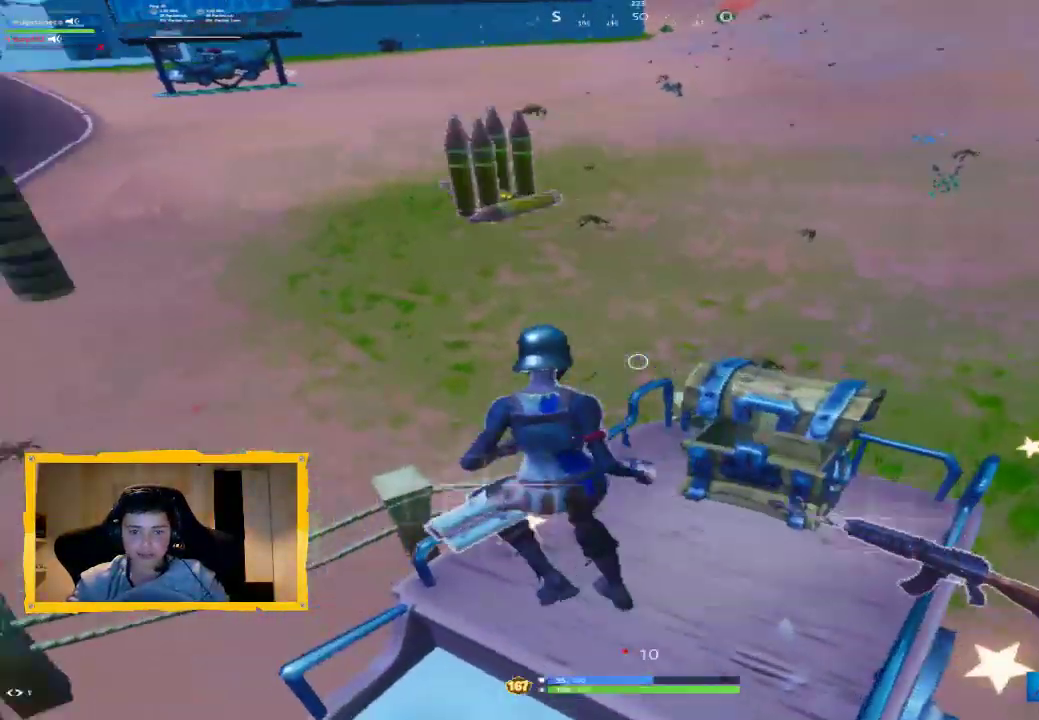
{"buttons": [], "left_stick": "down-right", "right_stick": "right", "events": [[133, "left_stick", "down-right"], [167, "right_stick", "center"], [267, "right_stick", "right"], [367, "R1", "down"], [500, "R1", "up"]]}
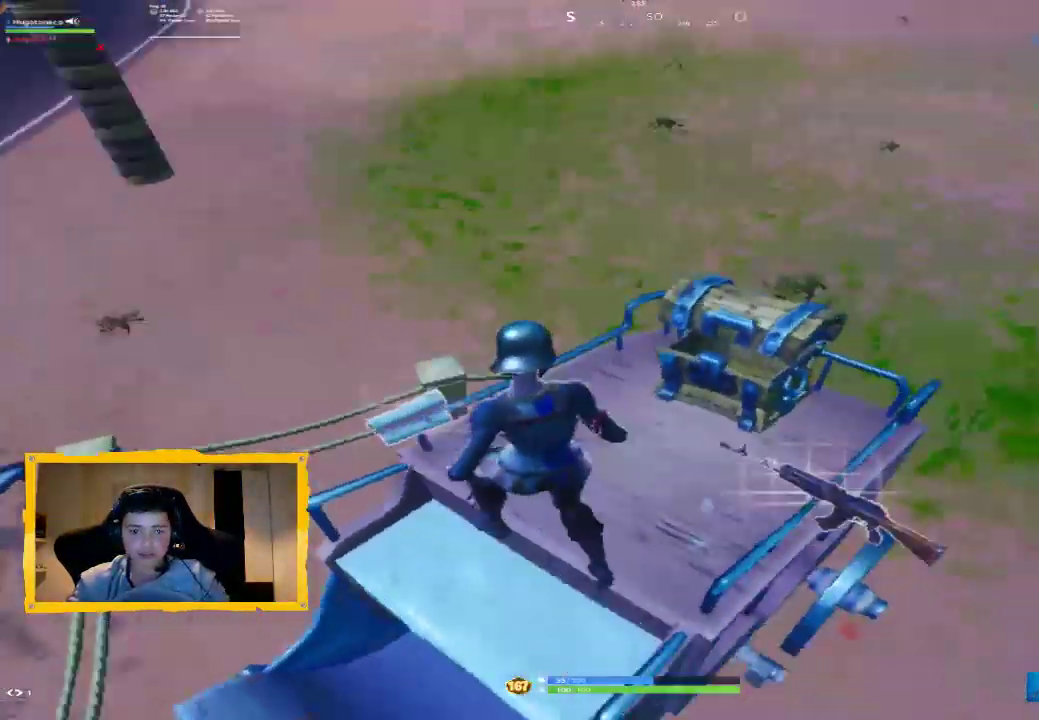
{"buttons": [], "left_stick": "up-right", "right_stick": "up", "events": [[133, "left_stick", "up-right"], [167, "right_stick", "center"], [200, "R1", "down"], [300, "right_stick", "up-right"], [333, "R1", "up"], [467, "right_stick", "up"]]}
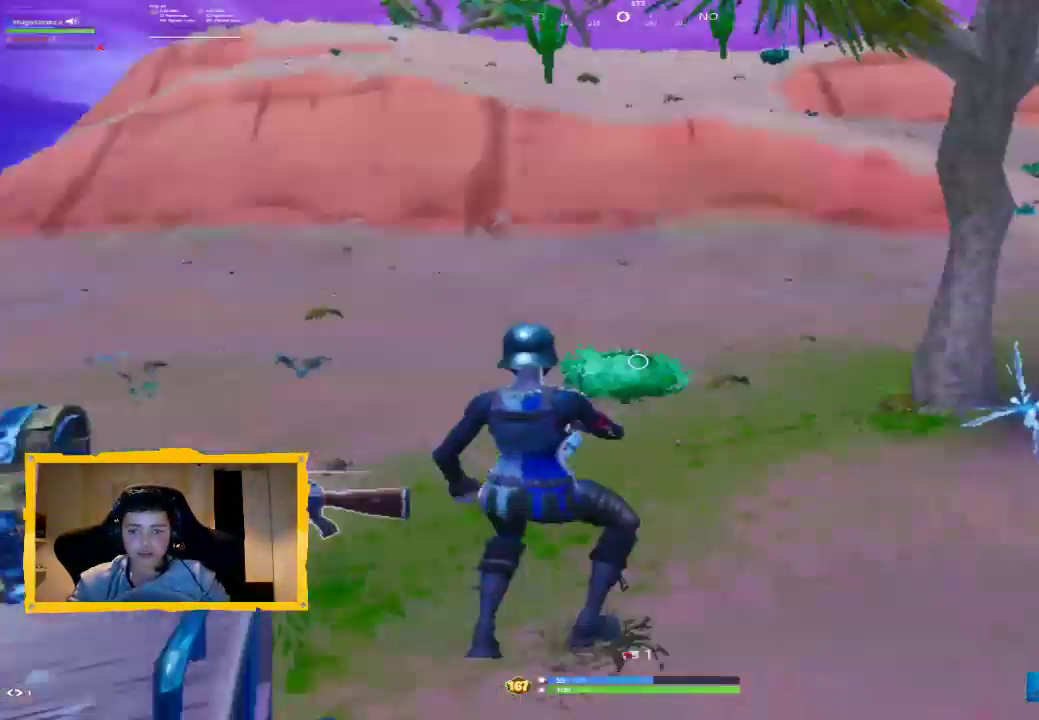
{"buttons": ["R1"], "left_stick": "up-right", "right_stick": "right", "events": [[67, "right_stick", "center"], [100, "left_stick", "up"], [200, "TRIANGLE", "down"], [267, "TRIANGLE", "up"], [267, "left_stick", "up-right"], [433, "right_stick", "right"], [500, "R1", "down"]]}
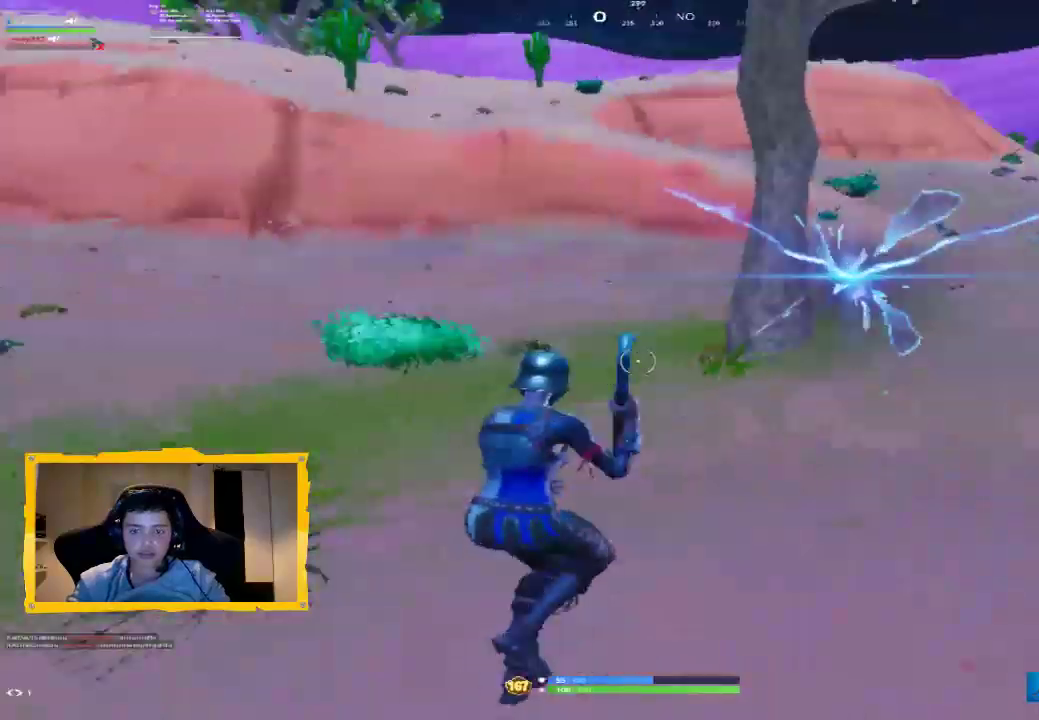
{"buttons": ["R1"], "left_stick": "up", "right_stick": "center", "events": [[67, "R1", "up"], [167, "R1", "down"], [267, "R1", "up"], [267, "left_stick", "up"], [333, "right_stick", "center"], [467, "R1", "down"]]}
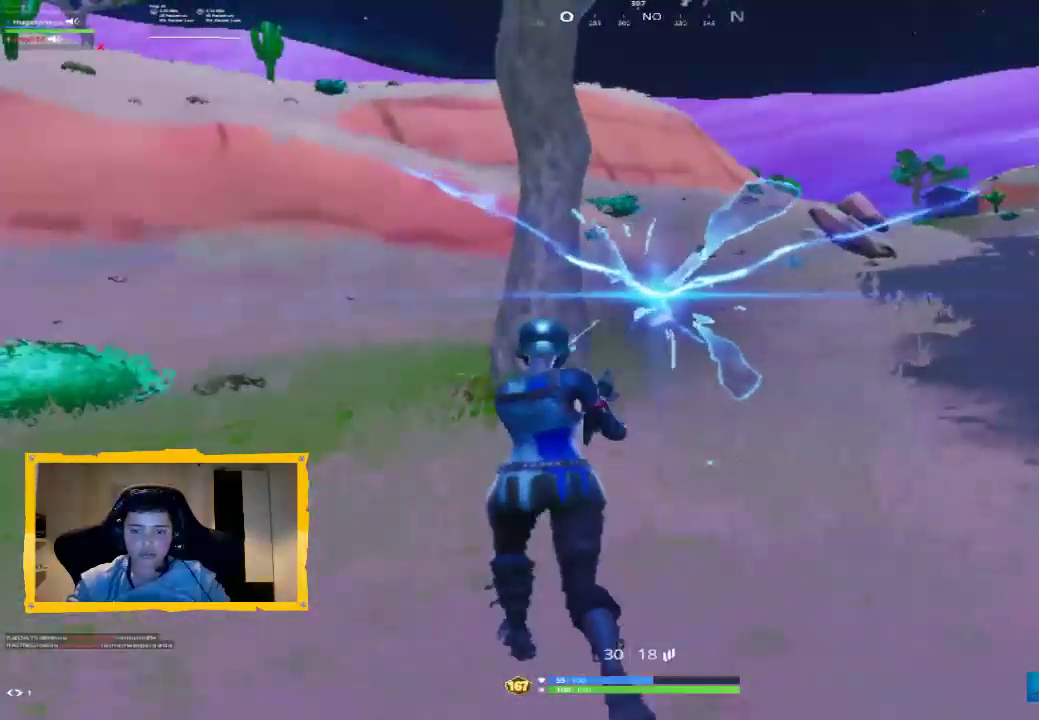
{"buttons": [], "left_stick": "right", "right_stick": "center", "events": [[100, "CROSS", "down"], [100, "R1", "up"], [167, "CROSS", "up"], [200, "left_stick", "up-right"], [267, "right_stick", "down-right"], [367, "left_stick", "right"], [467, "right_stick", "center"]]}
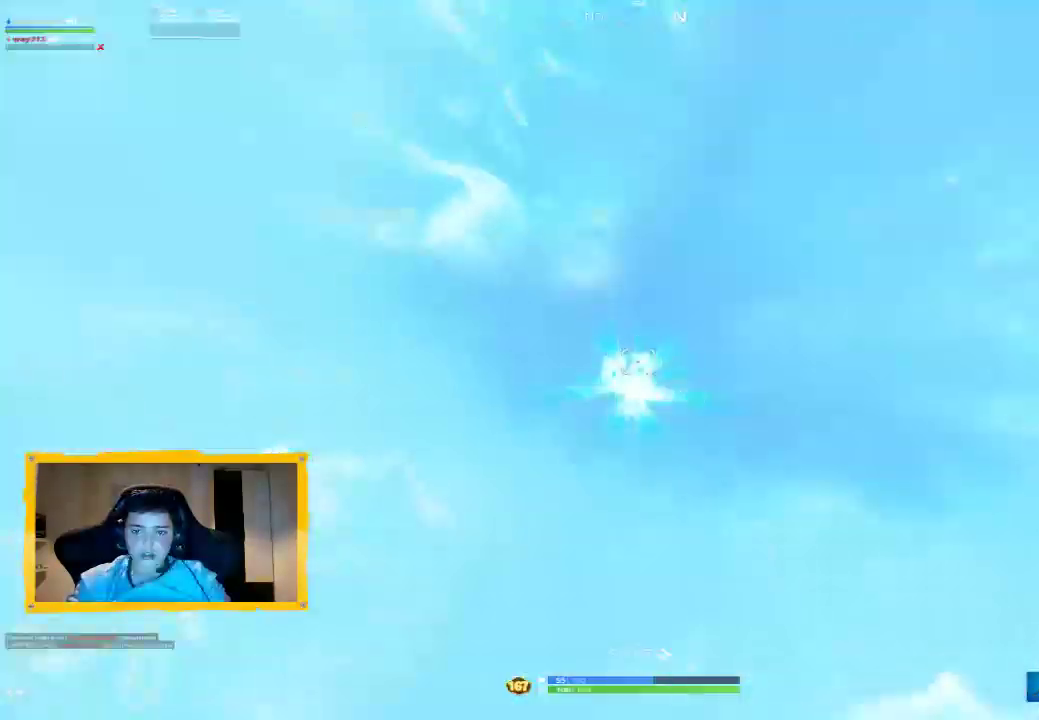
{"buttons": [], "left_stick": "up-right", "right_stick": "center", "events": [[100, "TOUCHPAD", "down"], [233, "TOUCHPAD", "up"], [333, "left_stick", "up-right"]]}
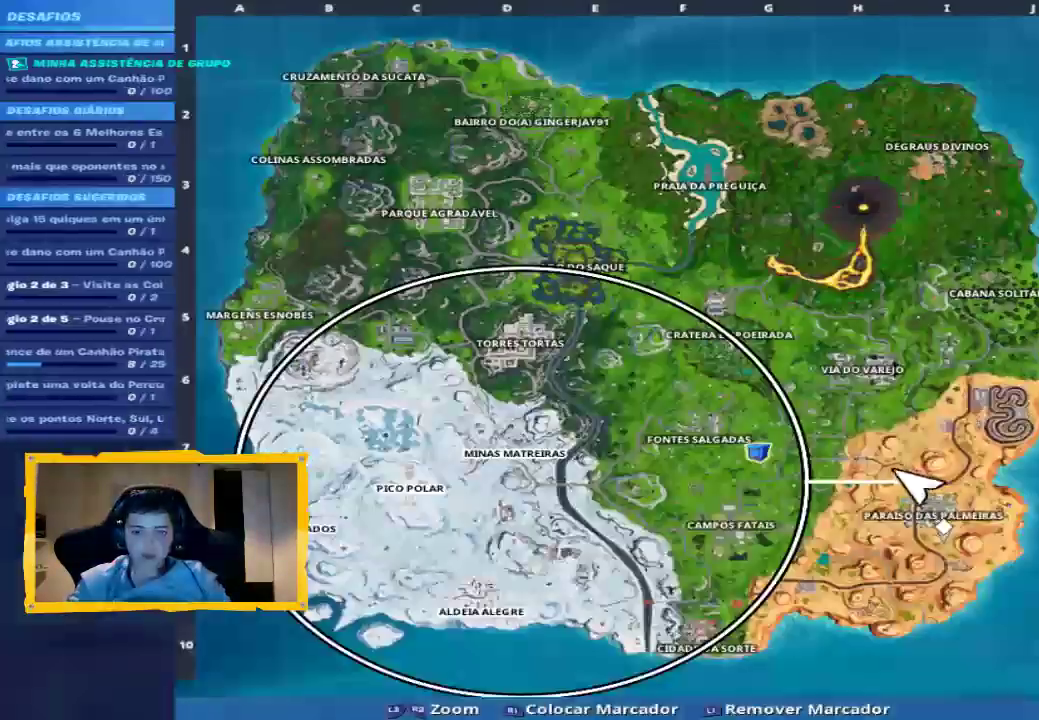
{"buttons": [], "left_stick": "up-right", "right_stick": "center", "events": [[300, "TOUCHPAD", "down"], [333, "L3", "down"], [367, "TOUCHPAD", "up"], [467, "L3", "up"]]}
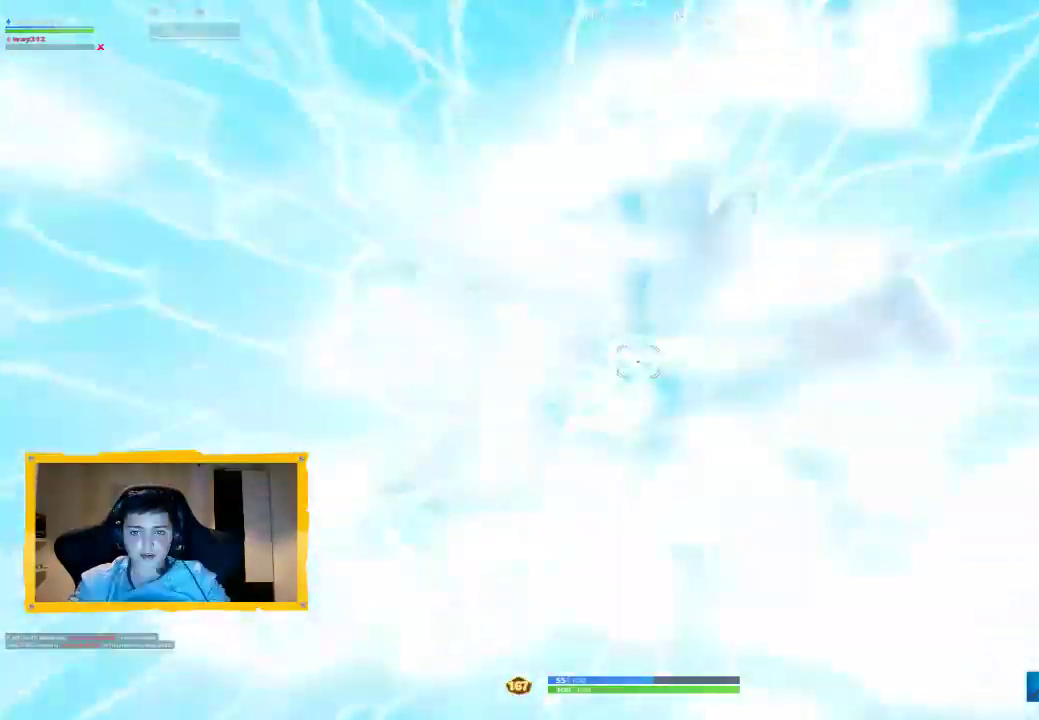
{"buttons": ["L3"], "left_stick": "up", "right_stick": "center", "events": [[100, "right_stick", "up-left"], [167, "right_stick", "center"], [333, "CROSS", "down"], [400, "left_stick", "up"], [433, "CROSS", "up"], [500, "L3", "down"]]}
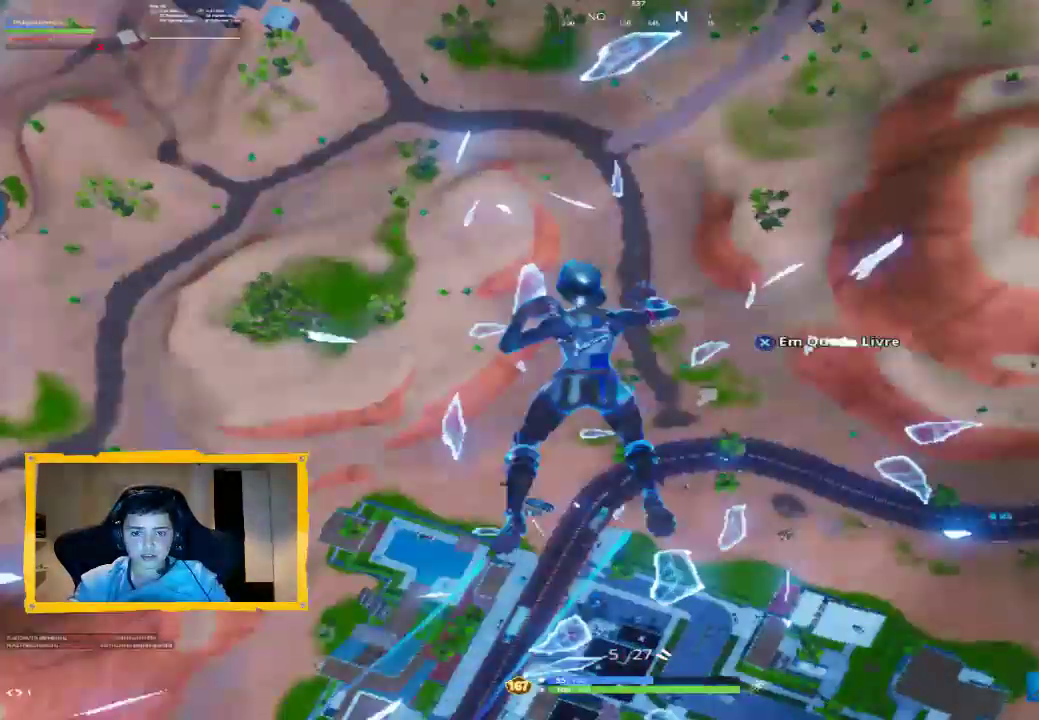
{"buttons": [], "left_stick": "up", "right_stick": "up-left", "events": [[67, "right_stick", "up"], [133, "L3", "up"], [300, "right_stick", "center"], [467, "right_stick", "up-left"]]}
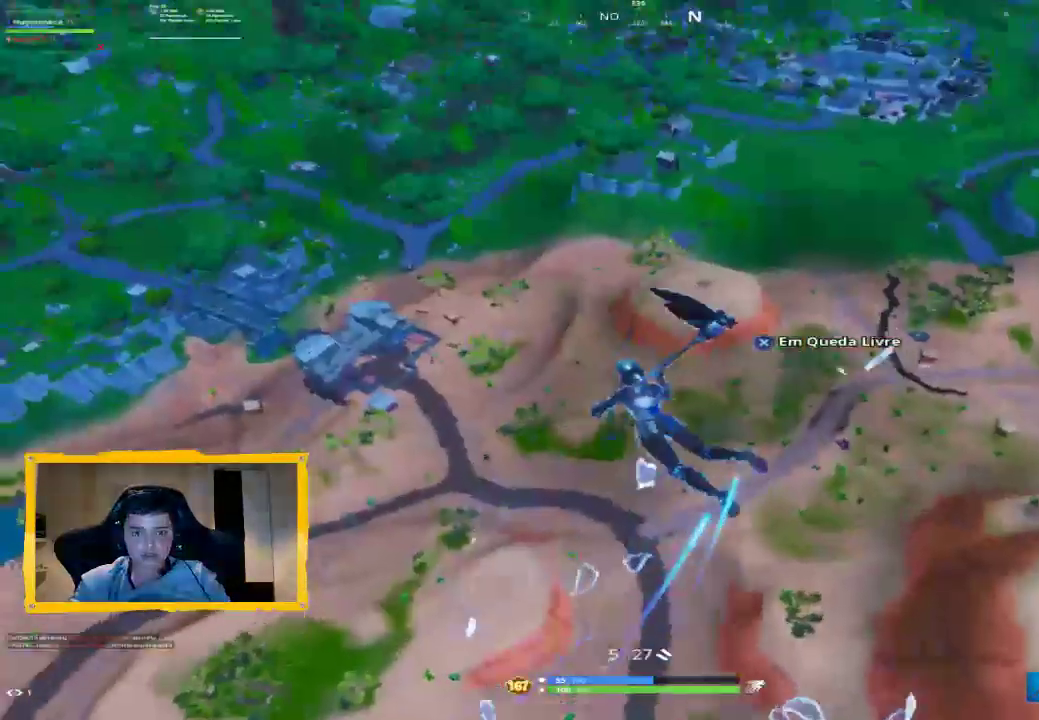
{"buttons": [], "left_stick": "up", "right_stick": "center", "events": [[133, "right_stick", "center"]]}
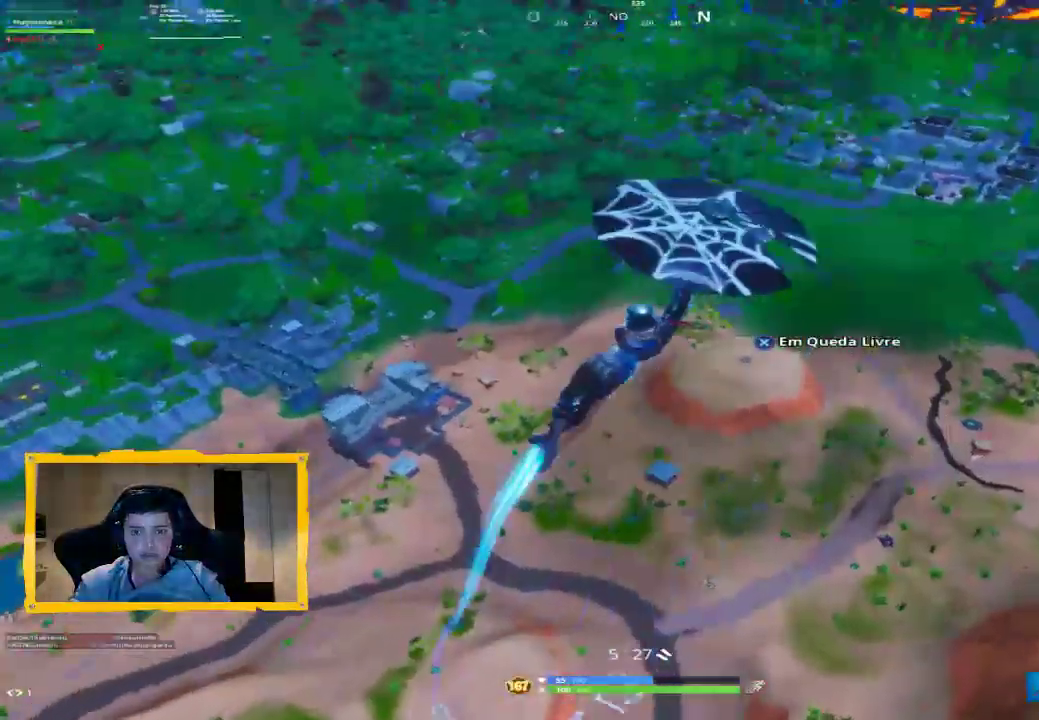
{"buttons": [], "left_stick": "up", "right_stick": "center", "events": [[333, "right_stick", "right"], [500, "right_stick", "center"]]}
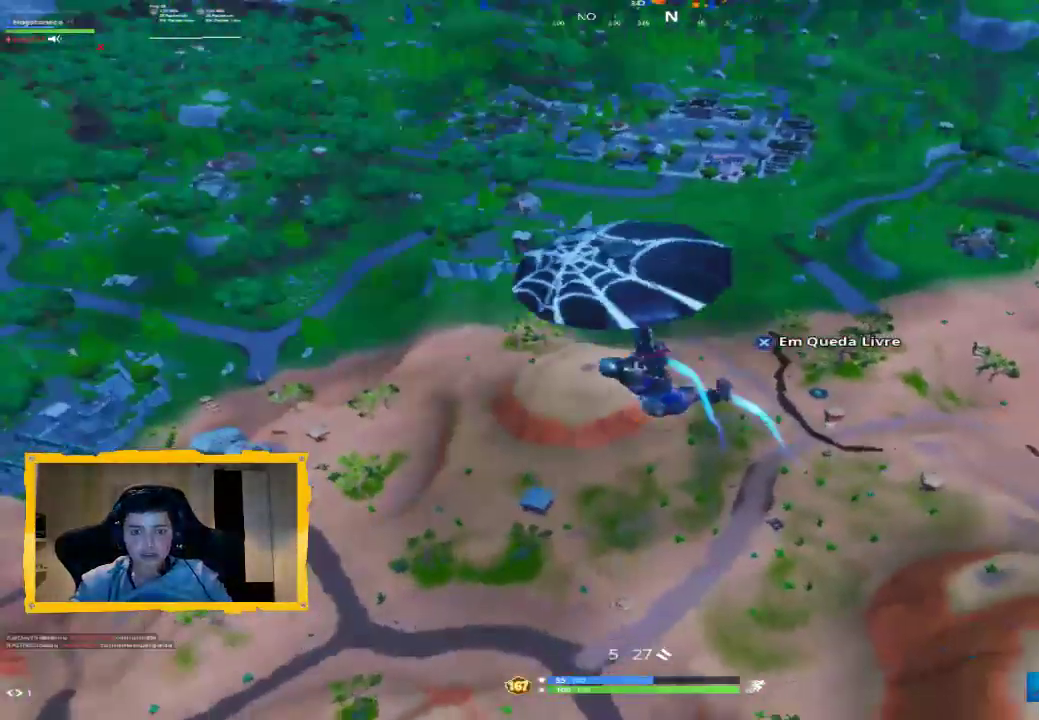
{"buttons": [], "left_stick": "up-right", "right_stick": "center", "events": [[167, "right_stick", "left"], [300, "left_stick", "up-right"], [367, "right_stick", "center"]]}
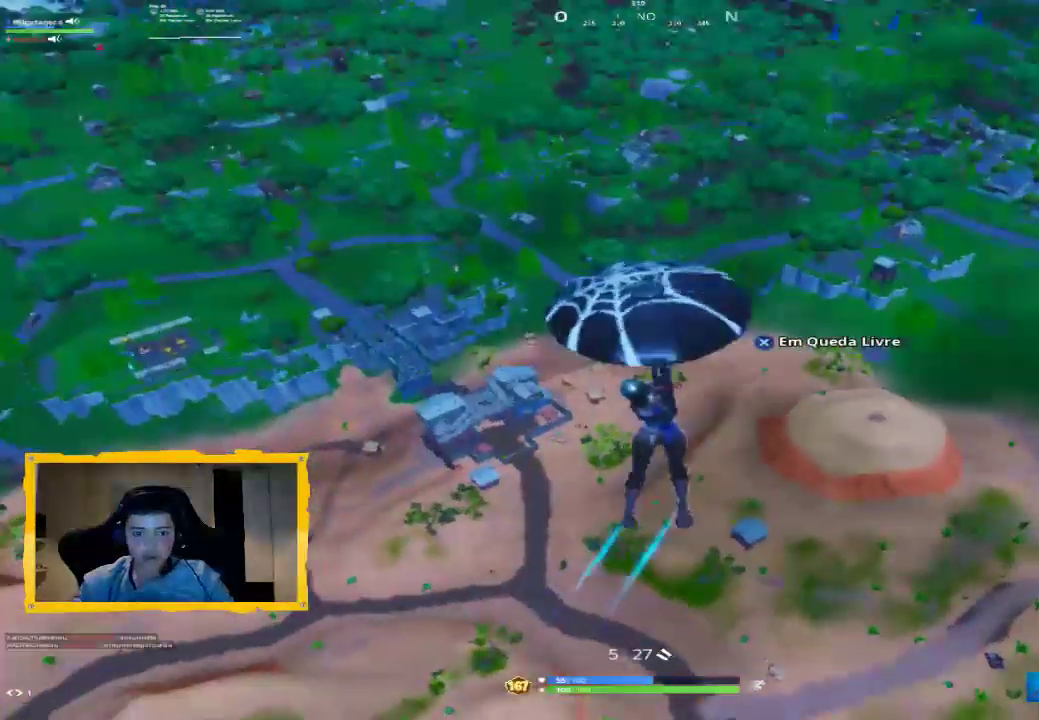
{"buttons": [], "left_stick": "up-right", "right_stick": "center", "events": []}